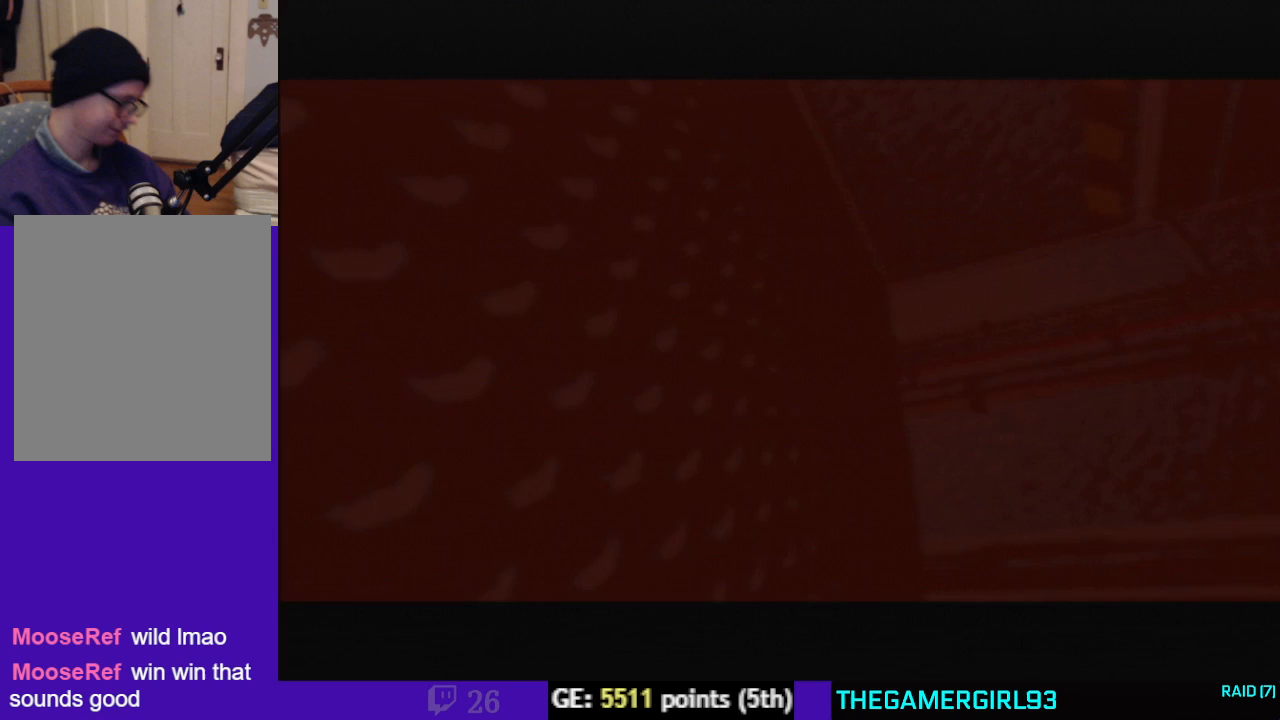
Gameplay with a controller (Nintendo layout); each line is a JSON object with the inputs held at the frame after it. "events" lists button and stick changes between this image and that frame as [ms after this image, input, new state], when the widget could be followed in between. Not read: C_RIGHT L3 R3 Z.
{"buttons": [], "left_stick": "up-right", "events": []}
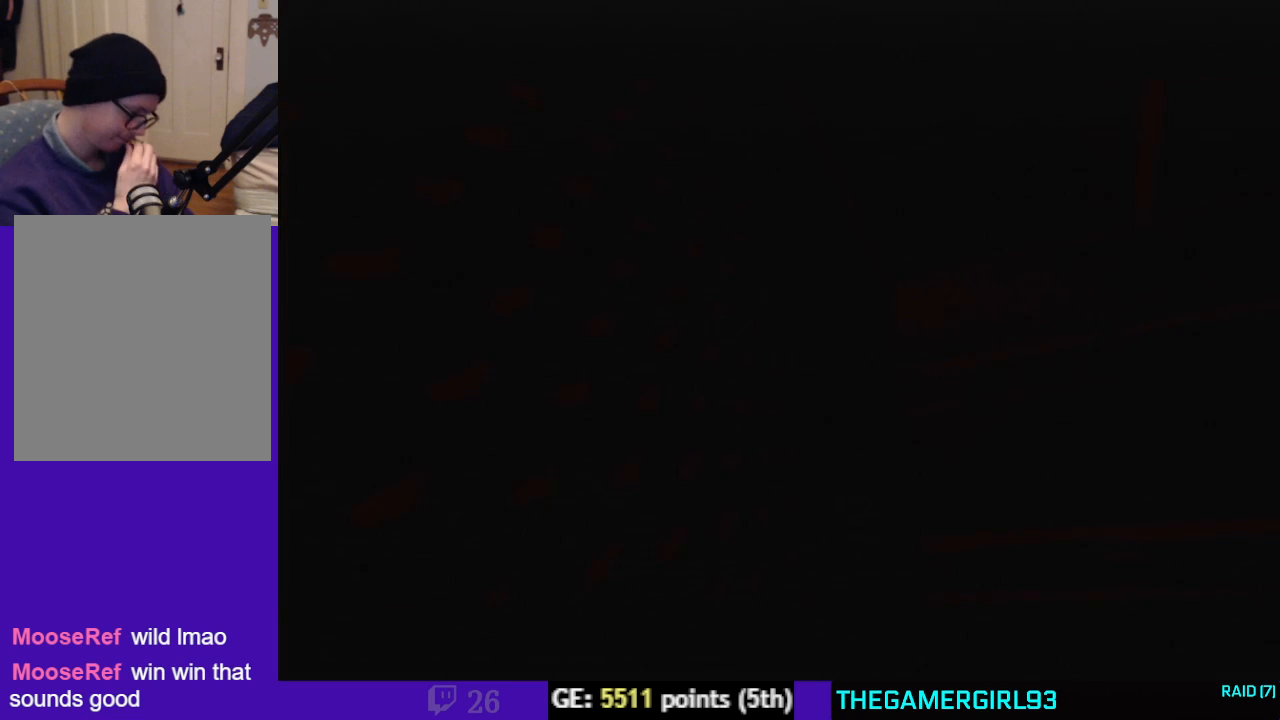
{"buttons": [], "left_stick": "up-right", "events": []}
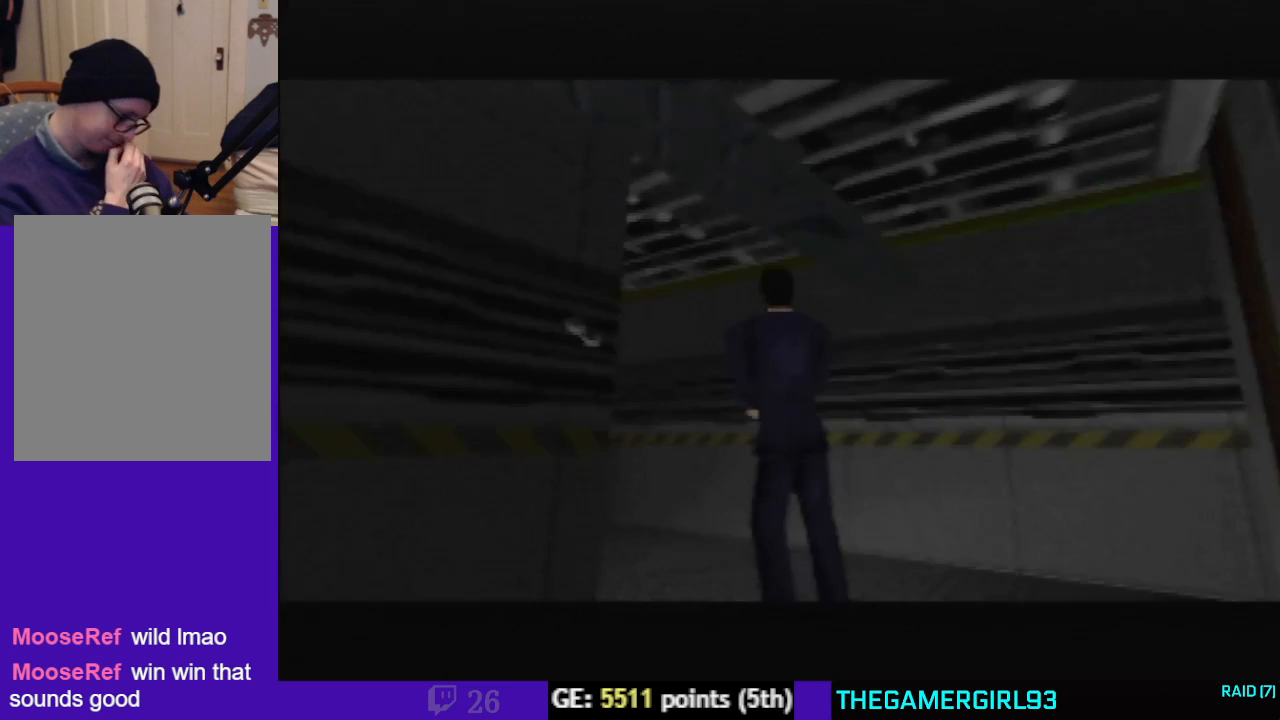
{"buttons": [], "left_stick": "up-right", "events": []}
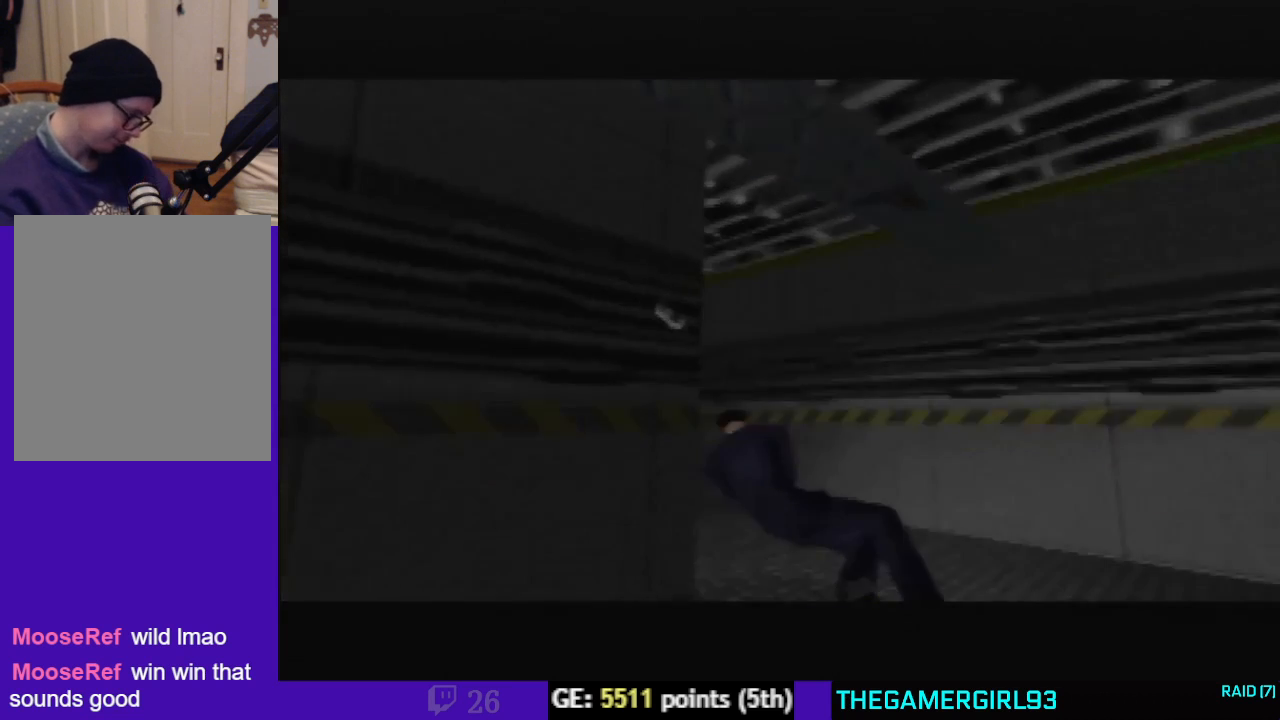
{"buttons": [], "left_stick": "up-right", "events": []}
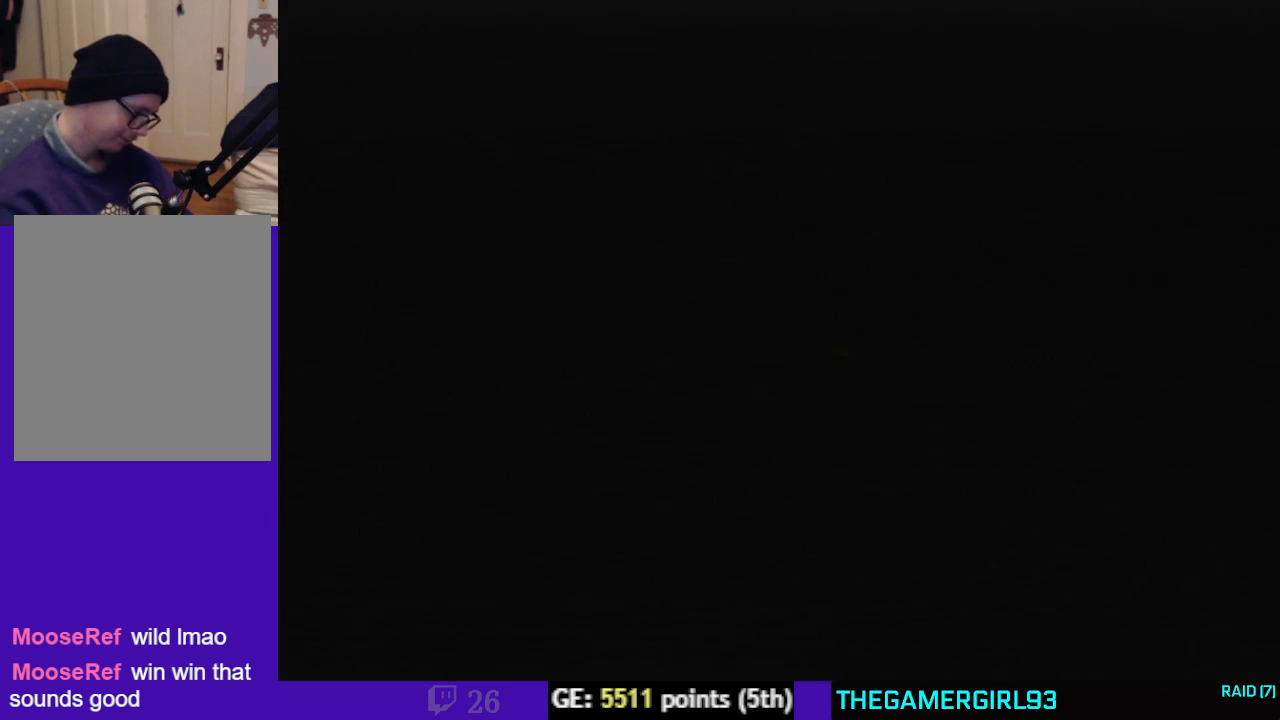
{"buttons": [], "left_stick": "up-right", "events": []}
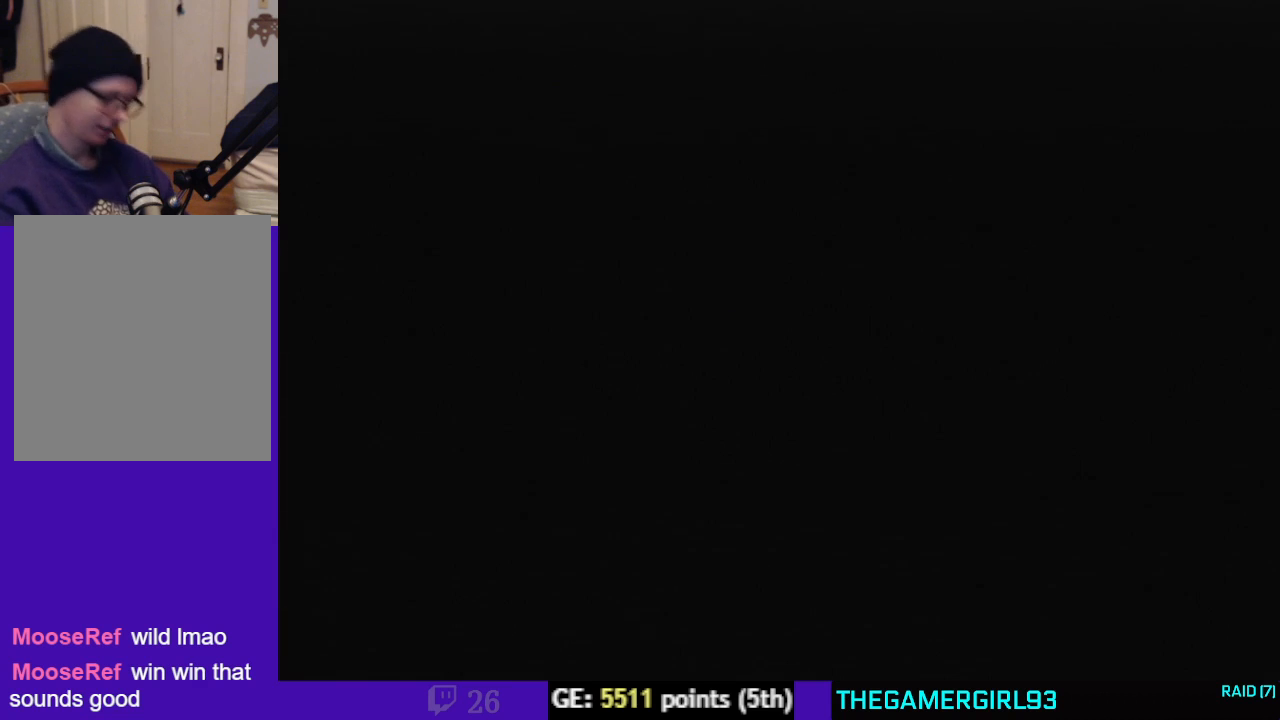
{"buttons": [], "left_stick": "up-right", "events": []}
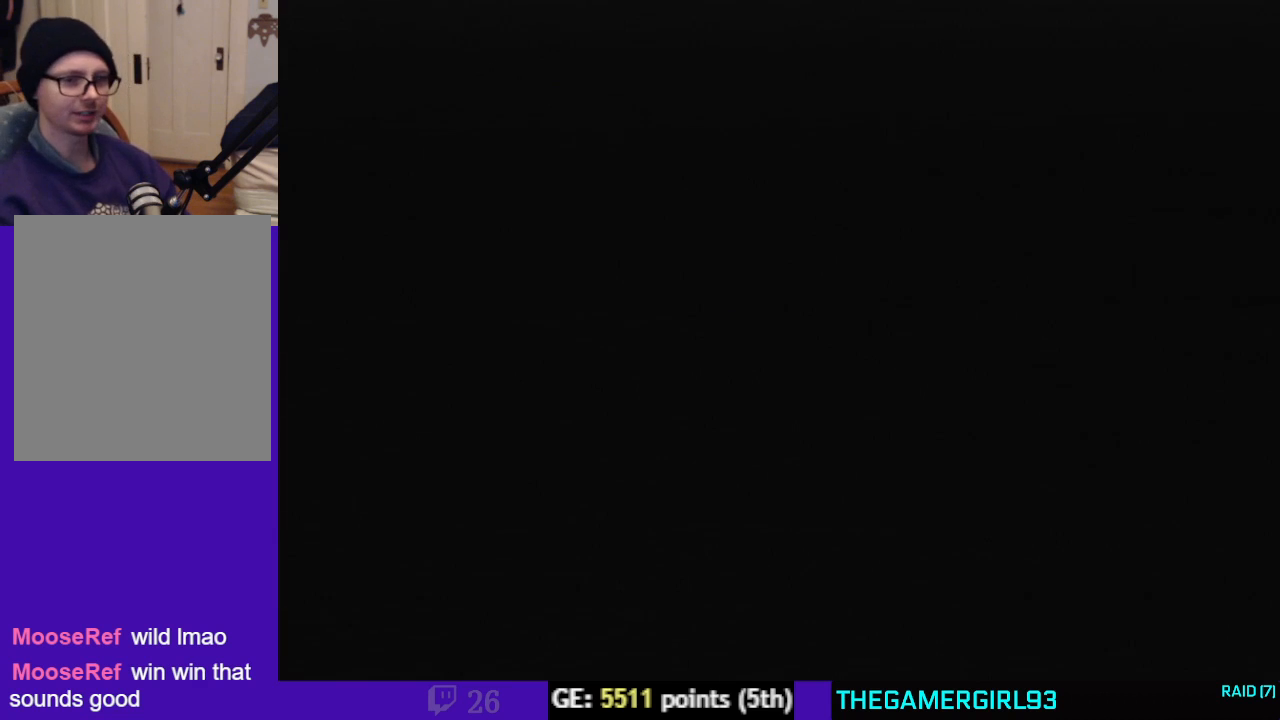
{"buttons": ["A"], "left_stick": "up-right", "events": [[133, "A", "down"], [167, "A", "up"], [333, "A", "down"]]}
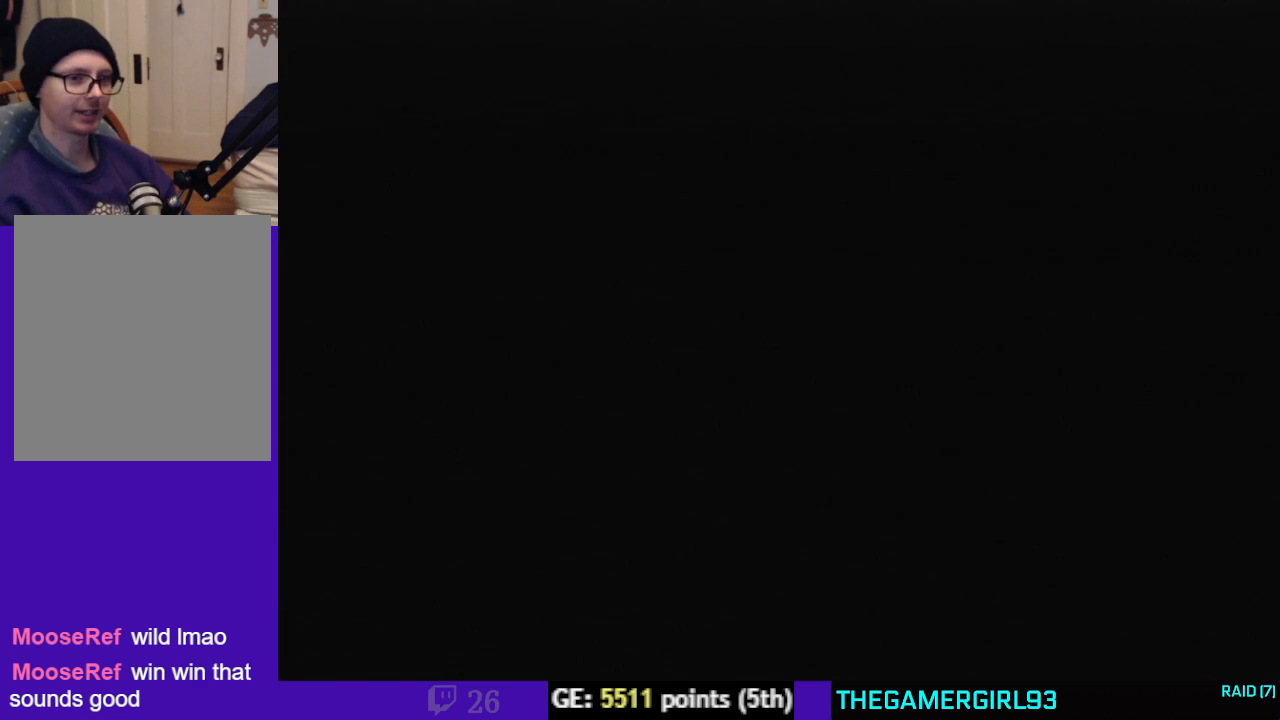
{"buttons": [], "left_stick": "up-right", "events": [[33, "A", "up"], [67, "A", "down"], [200, "A", "up"], [300, "A", "down"], [467, "A", "up"]]}
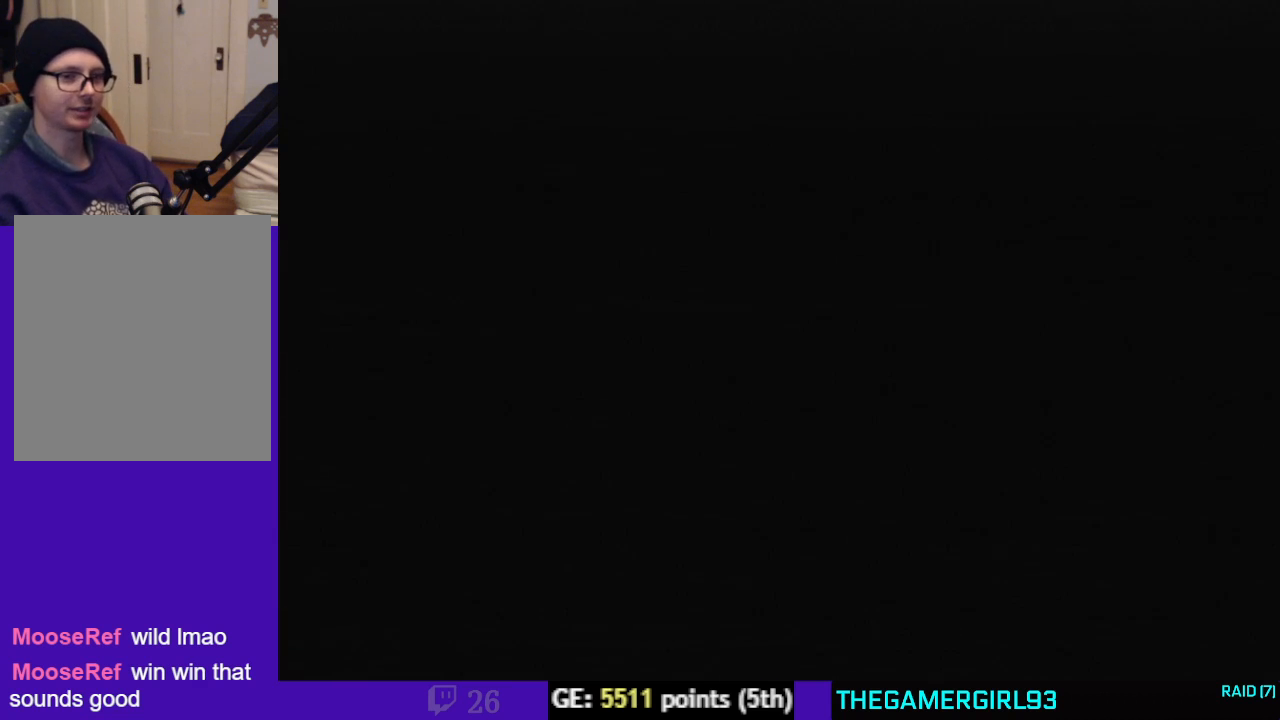
{"buttons": [], "left_stick": "up-right", "events": [[33, "A", "down"], [100, "A", "up"], [200, "A", "down"], [300, "A", "up"]]}
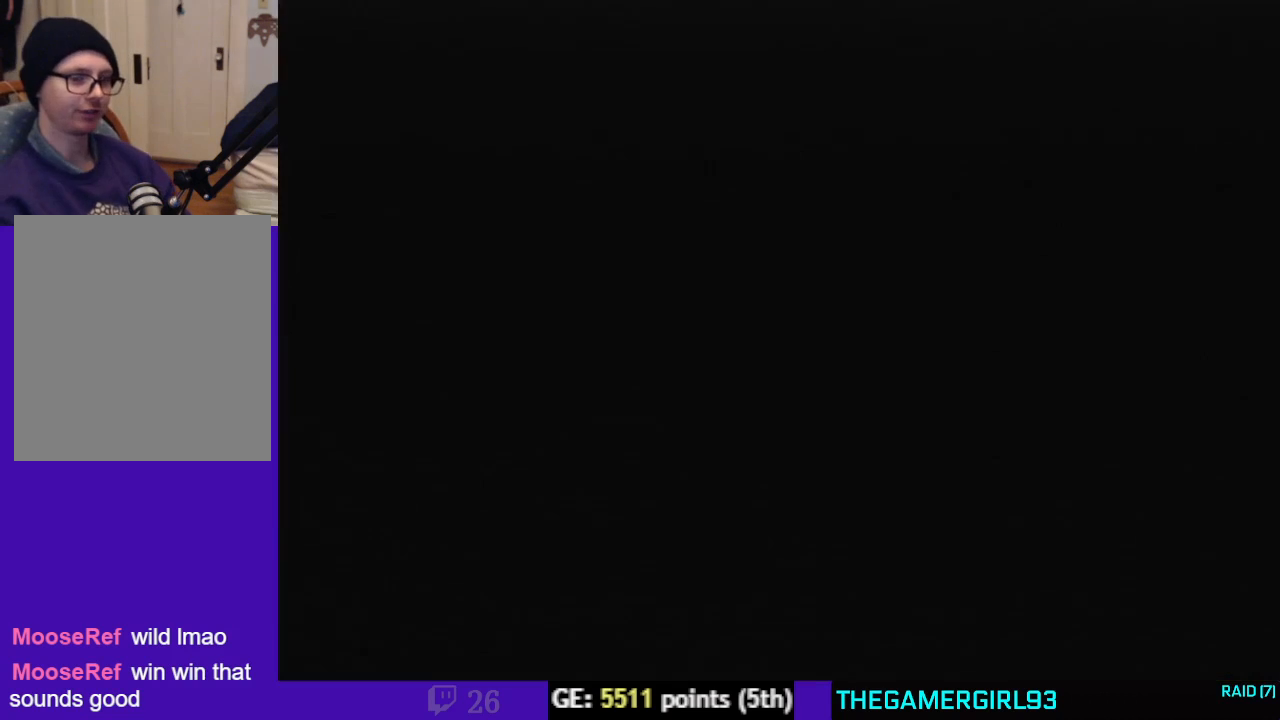
{"buttons": [], "left_stick": "center", "events": [[67, "left_stick", "center"]]}
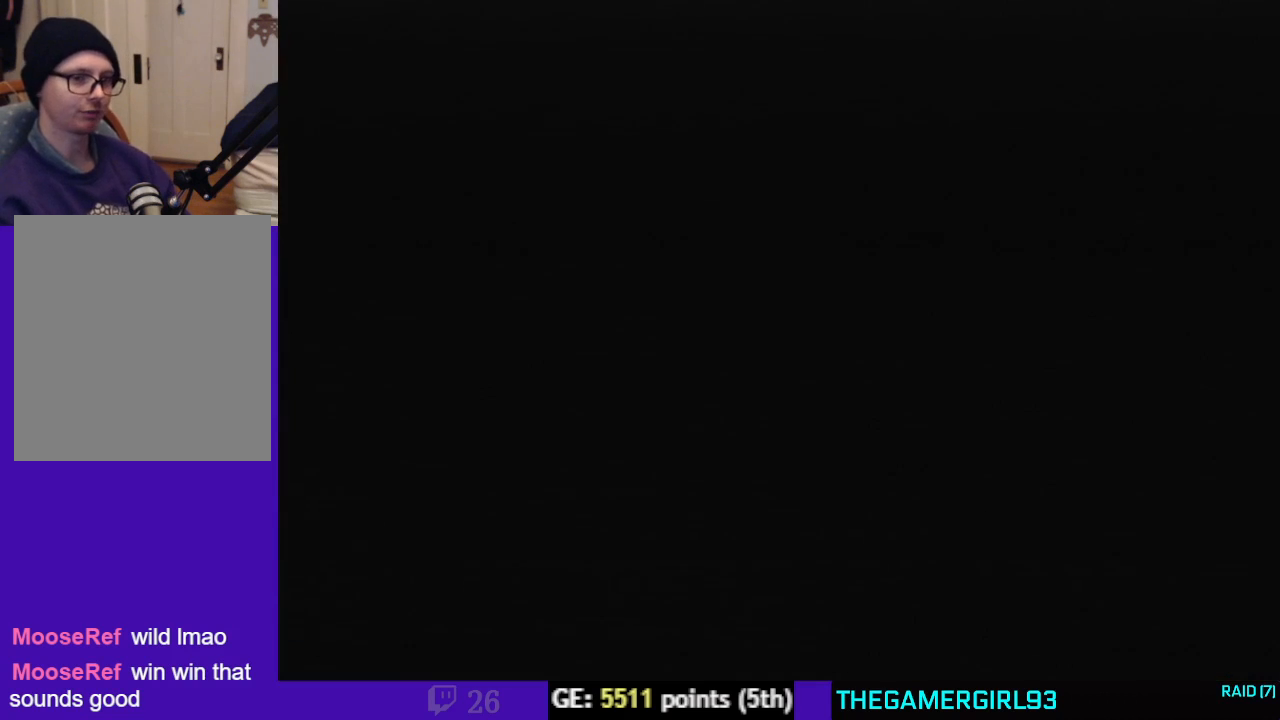
{"buttons": [], "left_stick": "center", "events": []}
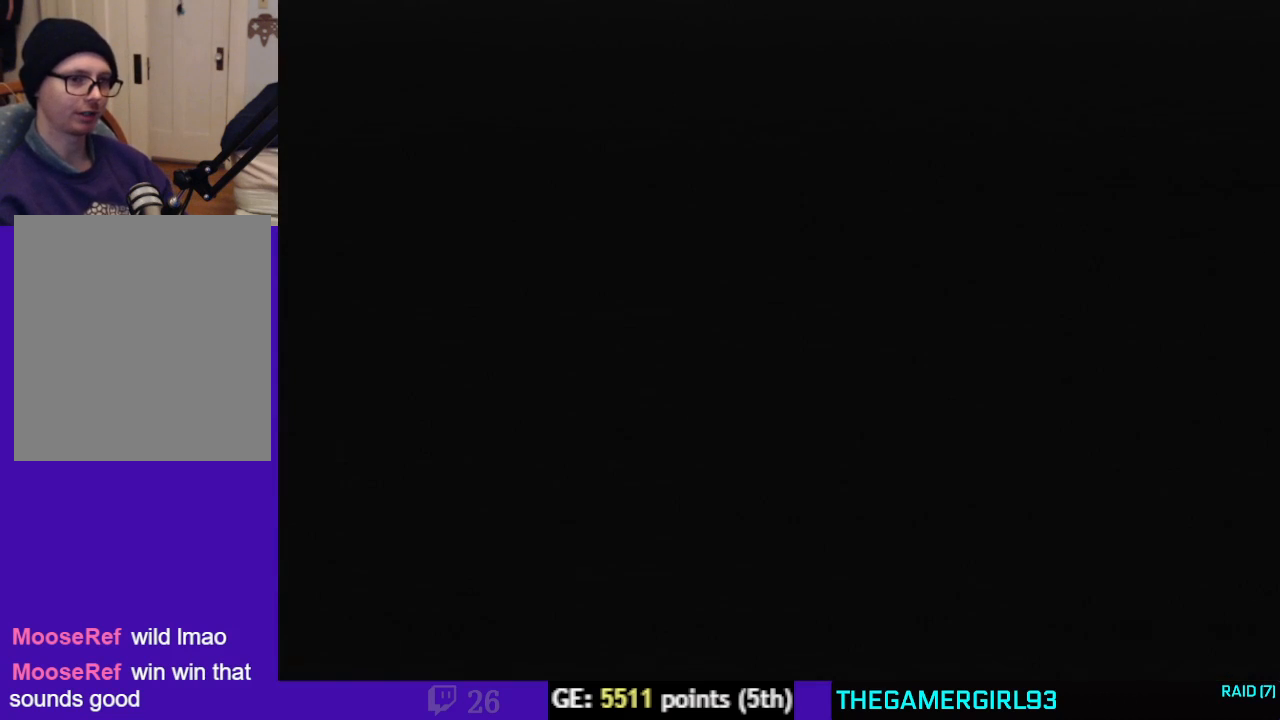
{"buttons": ["C_DOWN"], "left_stick": "center", "events": [[167, "C_DOWN", "down"]]}
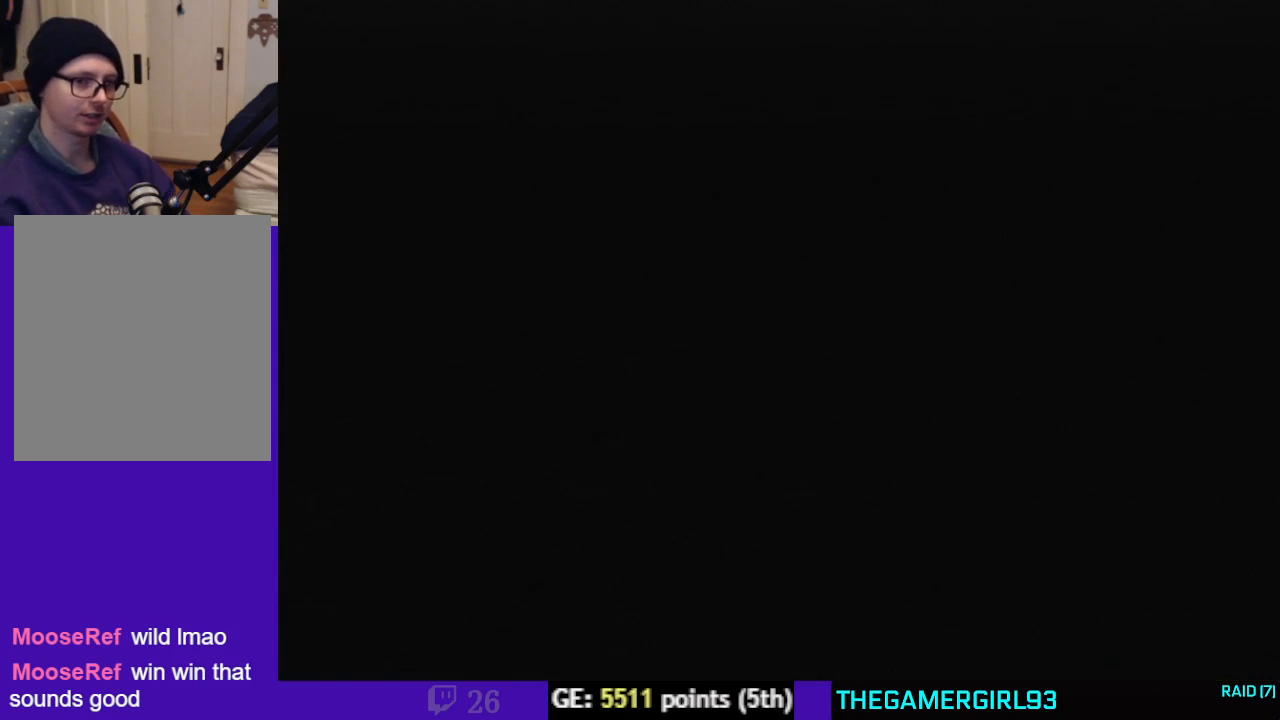
{"buttons": ["C_DOWN"], "left_stick": "center", "events": []}
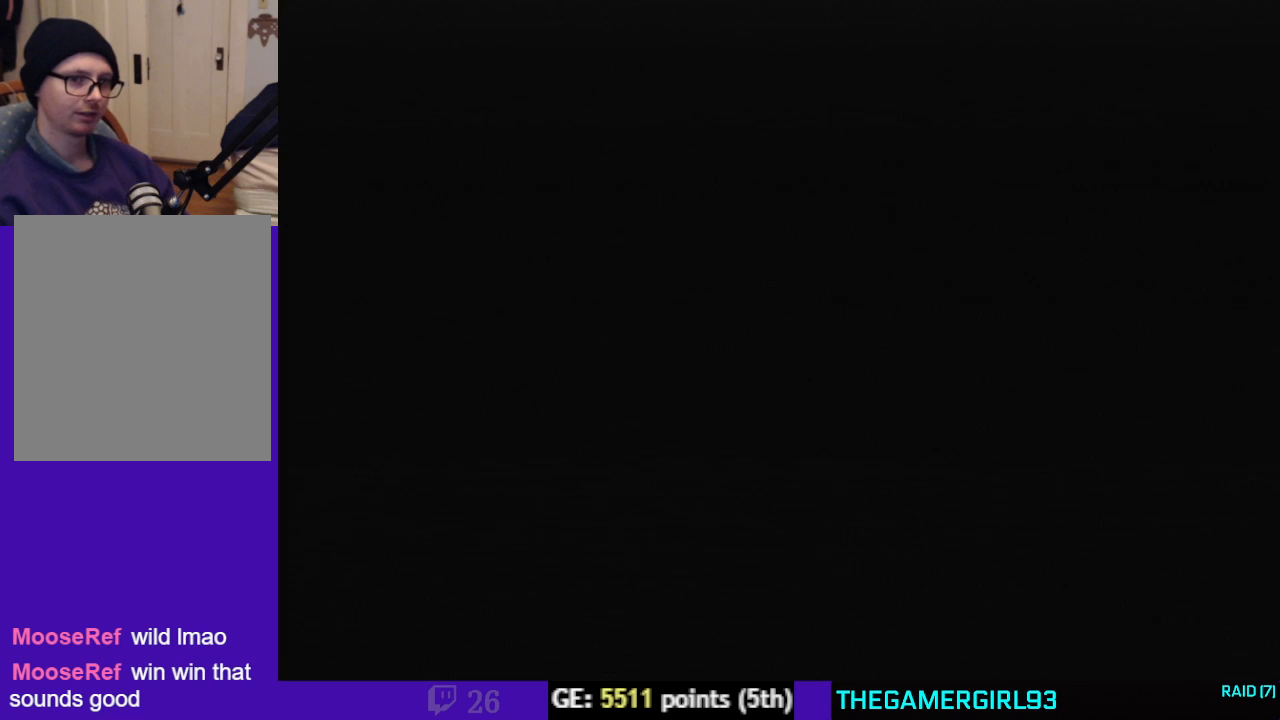
{"buttons": ["C_DOWN"], "left_stick": "center", "events": []}
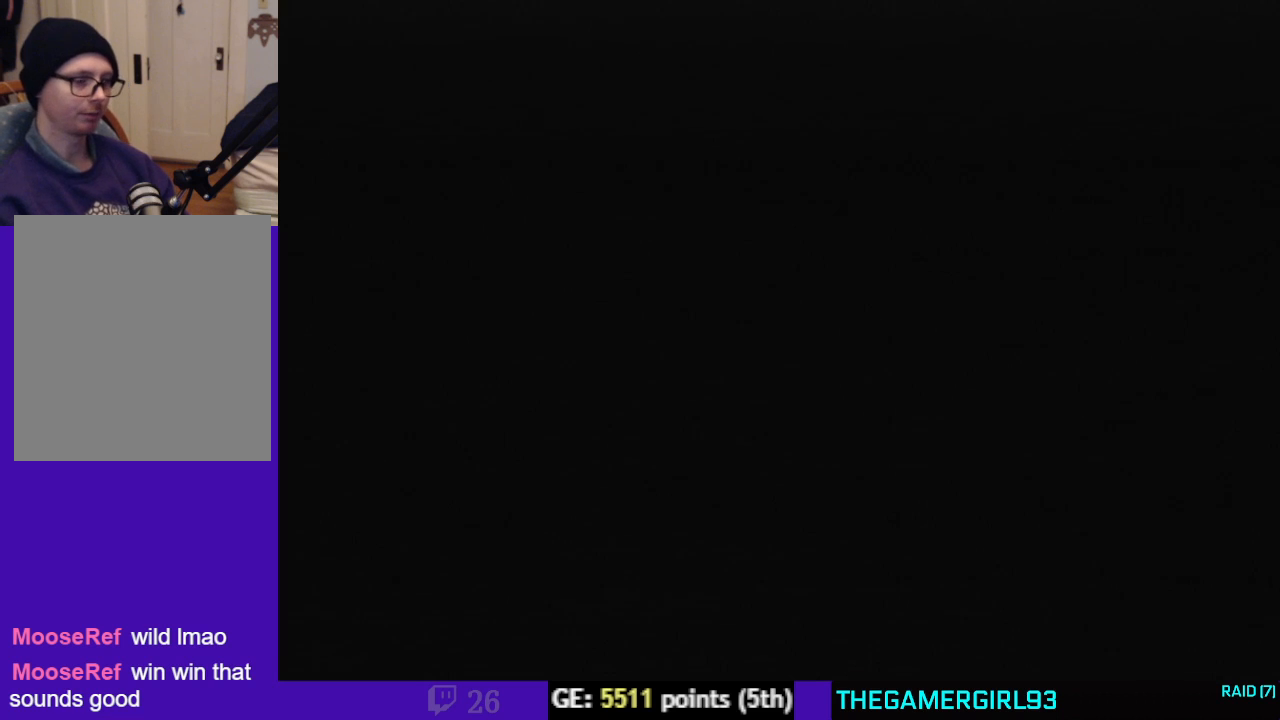
{"buttons": ["C_DOWN"], "left_stick": "center", "events": []}
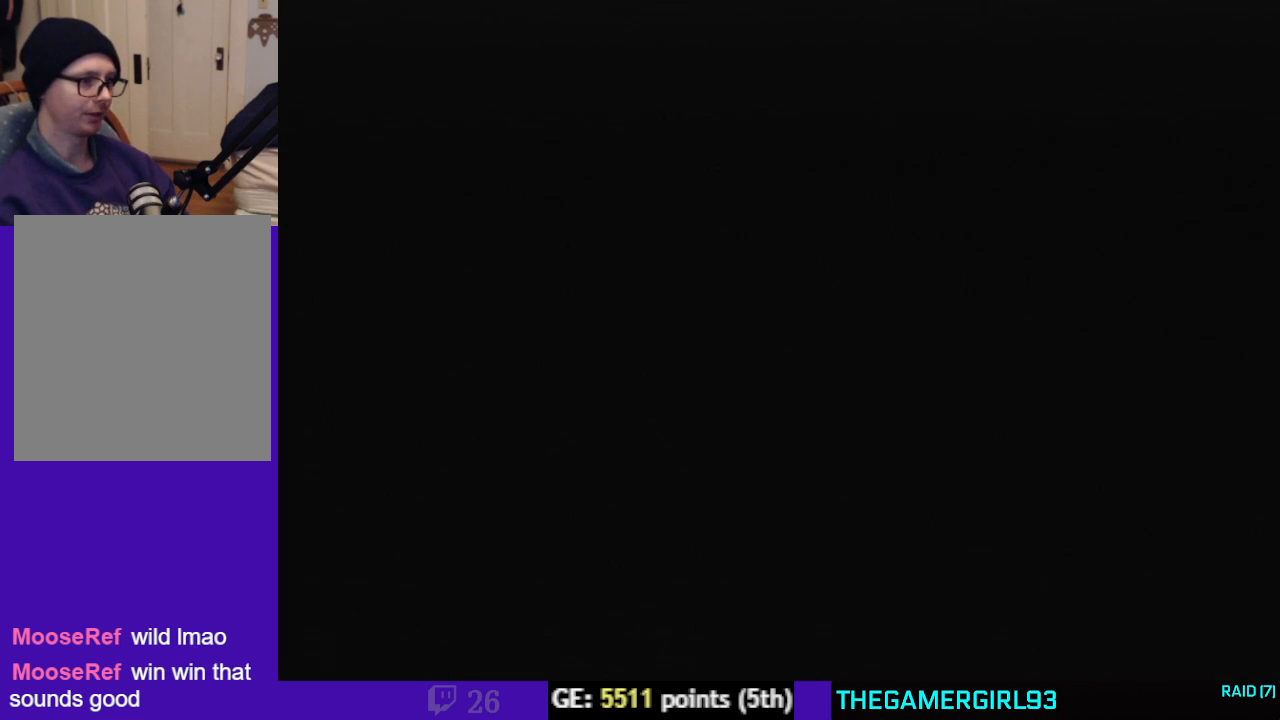
{"buttons": ["C_DOWN"], "left_stick": "center", "events": []}
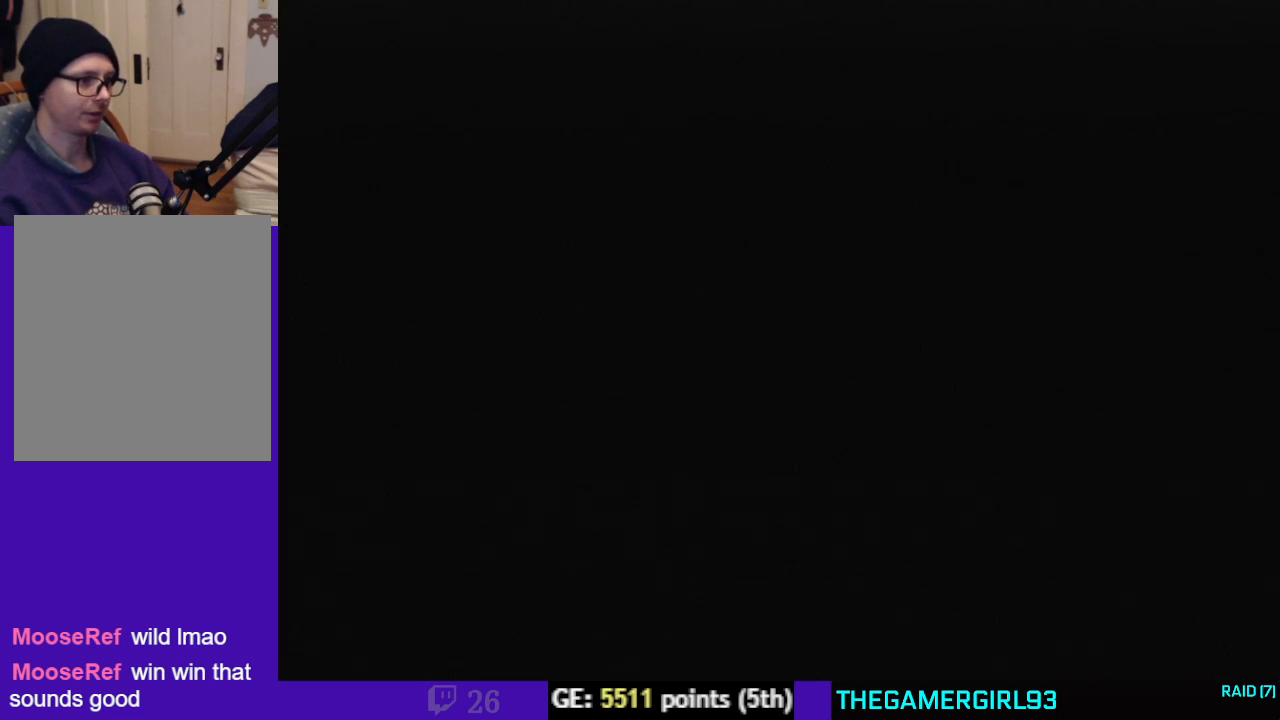
{"buttons": ["C_DOWN"], "left_stick": "center", "events": []}
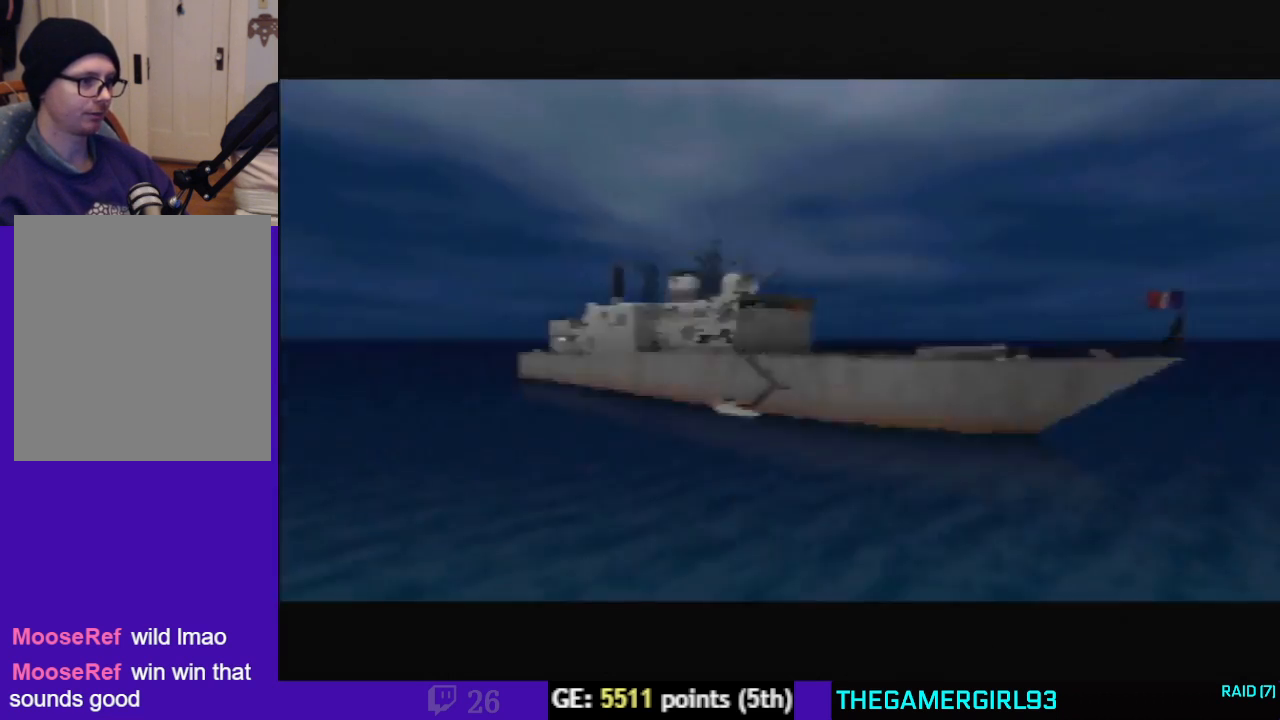
{"buttons": ["C_DOWN"], "left_stick": "center", "events": []}
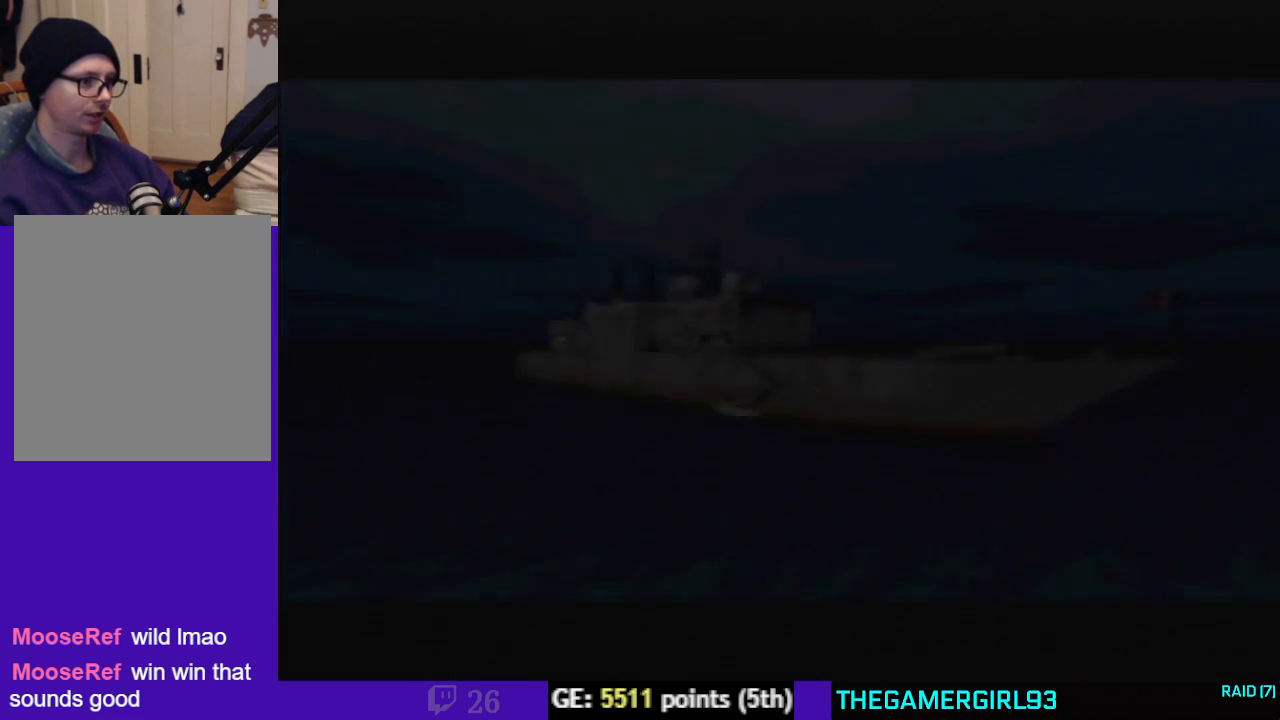
{"buttons": ["C_DOWN"], "left_stick": "center", "events": []}
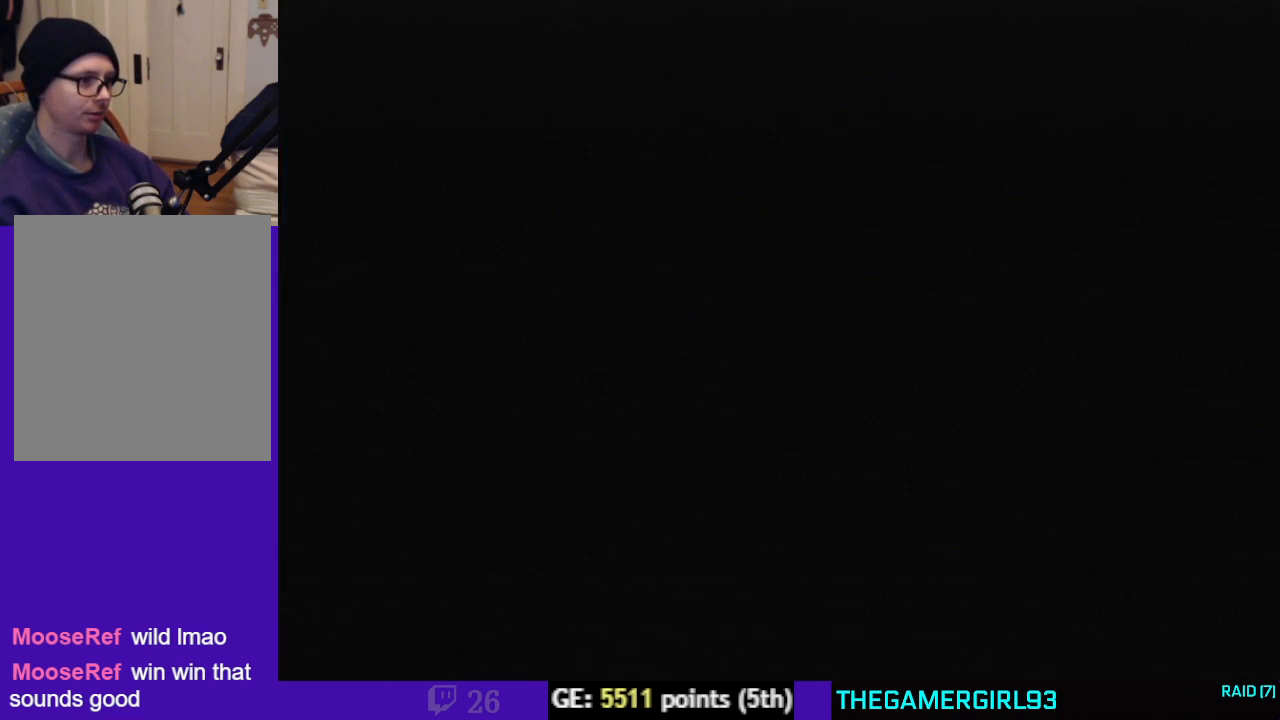
{"buttons": ["C_UP"], "left_stick": "right", "events": [[167, "left_stick", "right"], [233, "C_DOWN", "up"], [267, "C_UP", "down"]]}
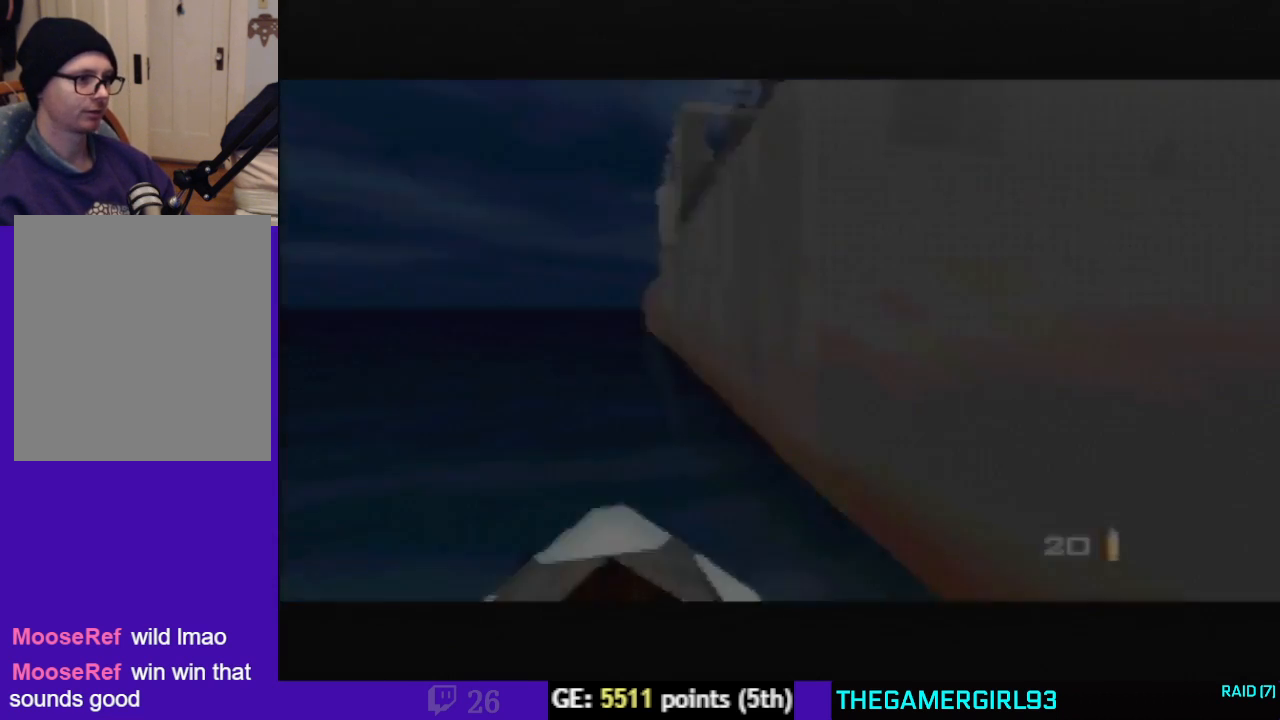
{"buttons": ["C_UP"], "left_stick": "up-right", "events": [[67, "left_stick", "center"], [133, "left_stick", "up-right"]]}
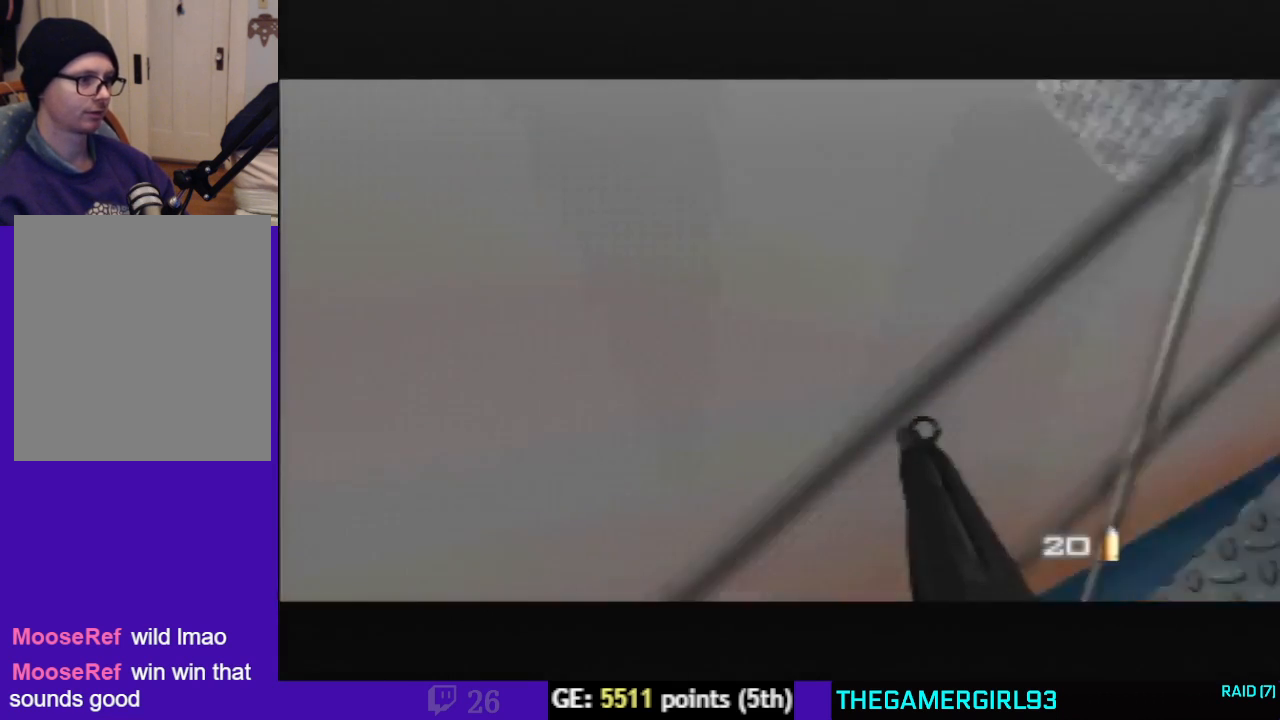
{"buttons": ["C_LEFT", "C_UP"], "left_stick": "left", "events": [[100, "left_stick", "left"], [167, "C_LEFT", "down"]]}
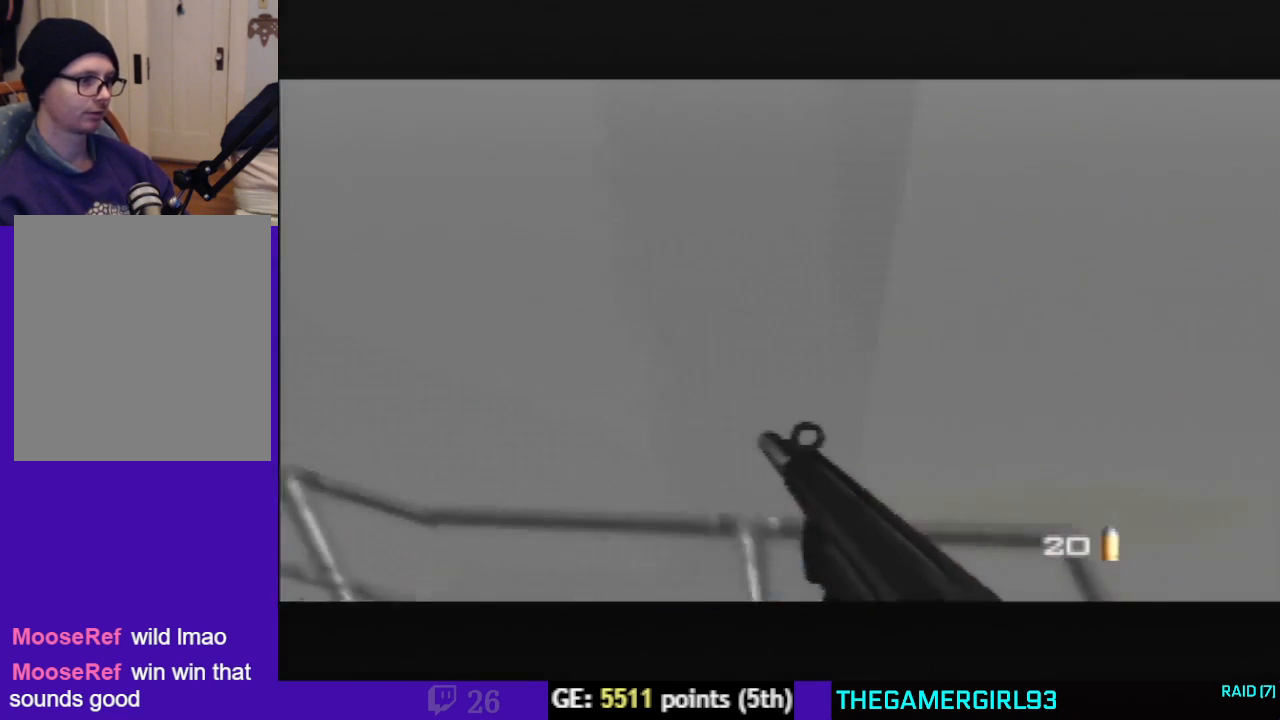
{"buttons": ["C_LEFT", "C_UP"], "left_stick": "center", "events": [[33, "left_stick", "center"]]}
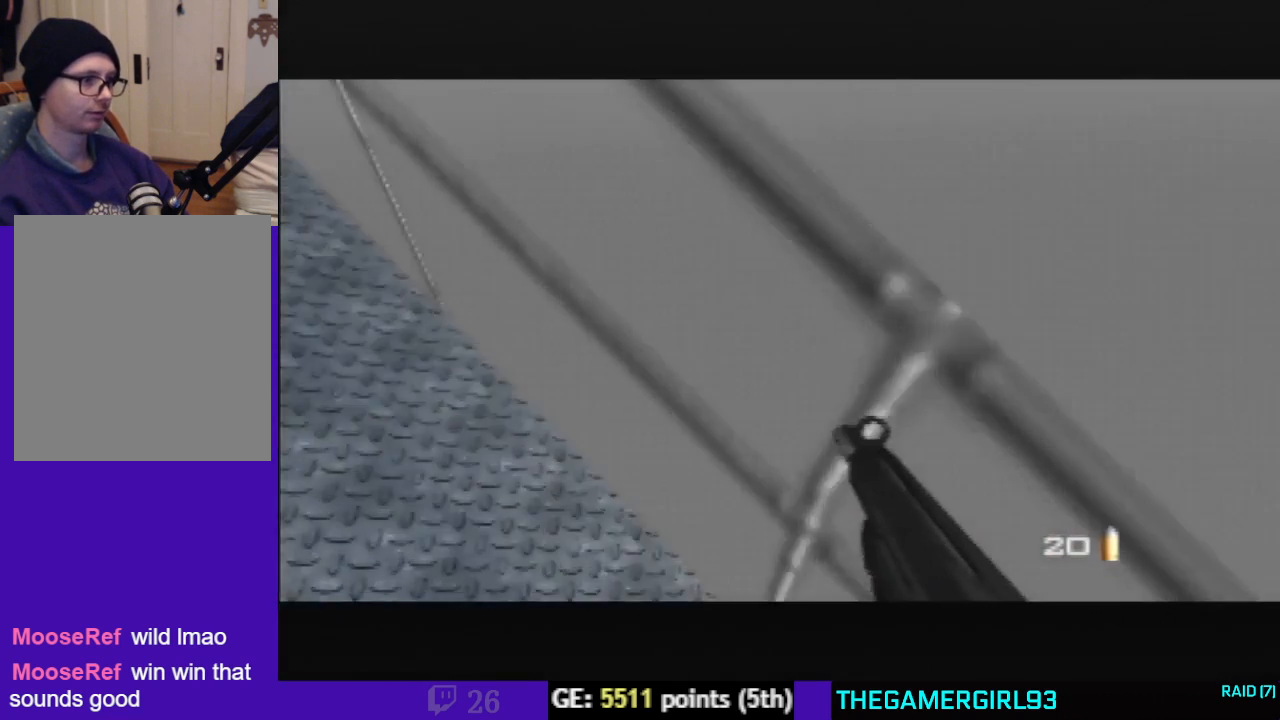
{"buttons": ["C_LEFT", "C_UP"], "left_stick": "left", "events": [[33, "left_stick", "up-right"], [367, "left_stick", "left"]]}
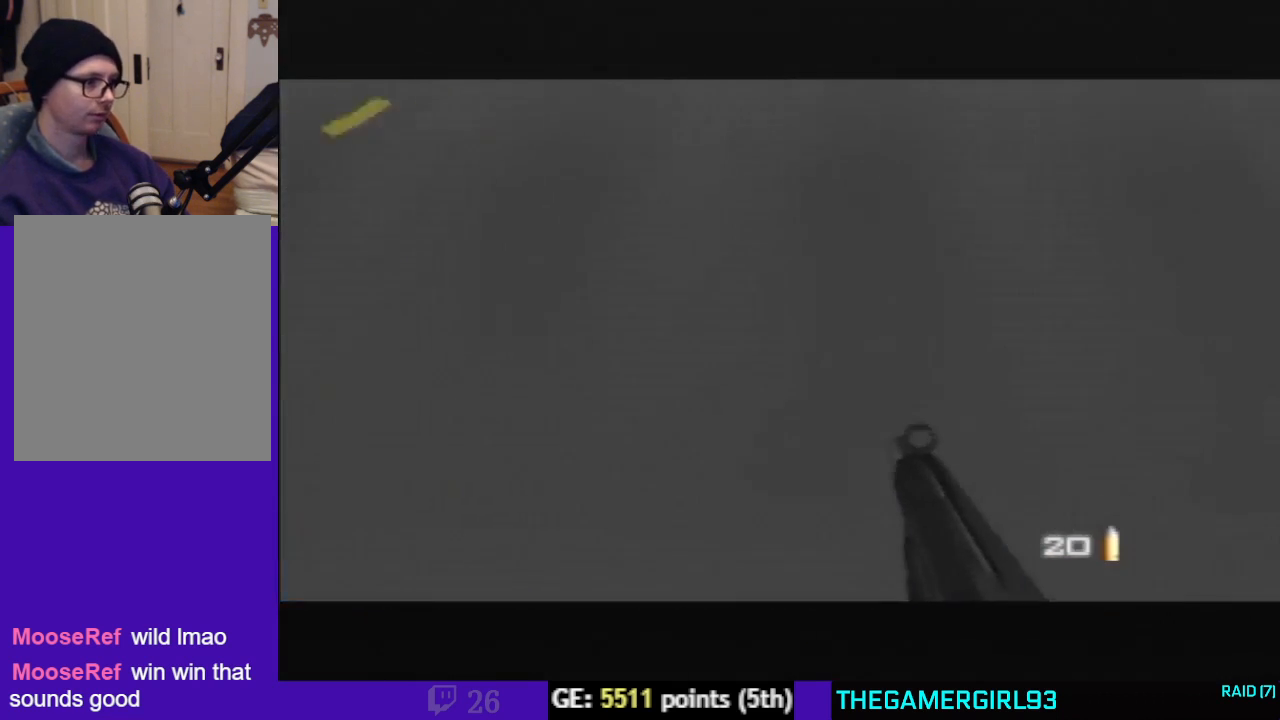
{"buttons": ["C_LEFT", "C_UP"], "left_stick": "down-right", "events": [[100, "left_stick", "center"], [267, "A", "down"], [500, "A", "up"], [500, "left_stick", "down-right"]]}
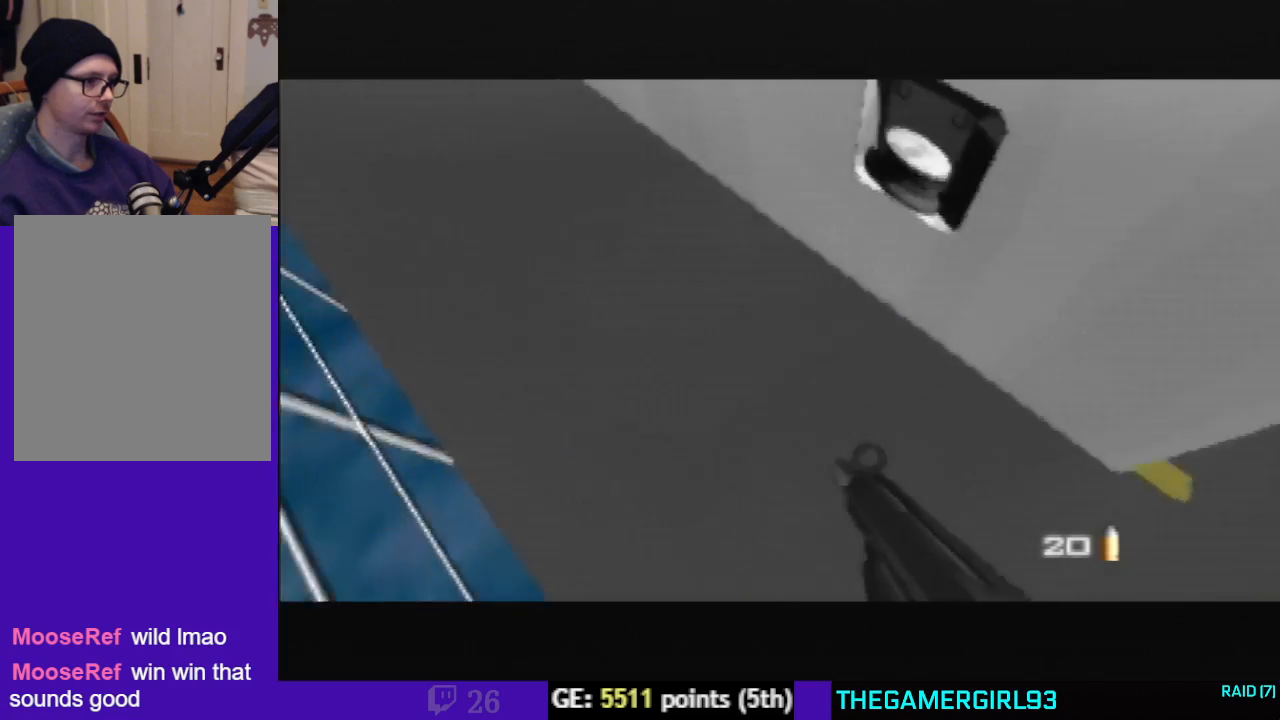
{"buttons": ["C_LEFT", "C_UP"], "left_stick": "down", "events": [[333, "left_stick", "down"]]}
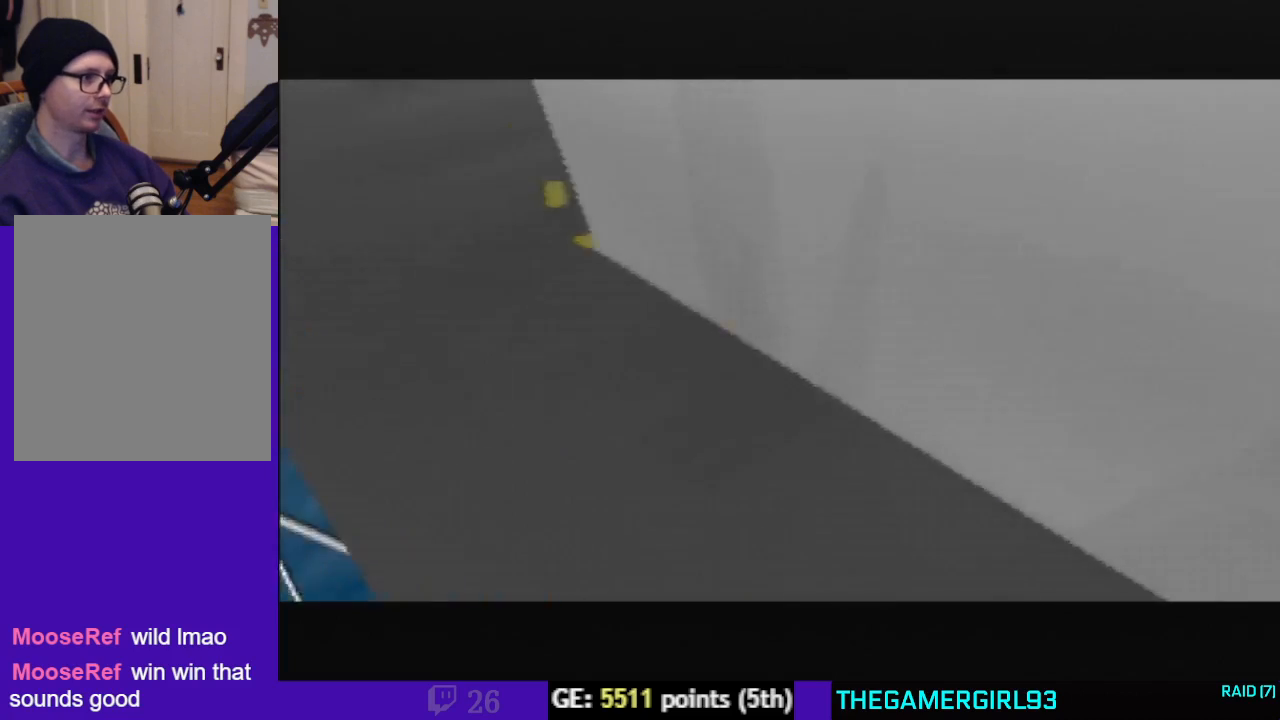
{"buttons": ["C_LEFT", "C_UP"], "left_stick": "down-right", "events": [[100, "left_stick", "down-right"]]}
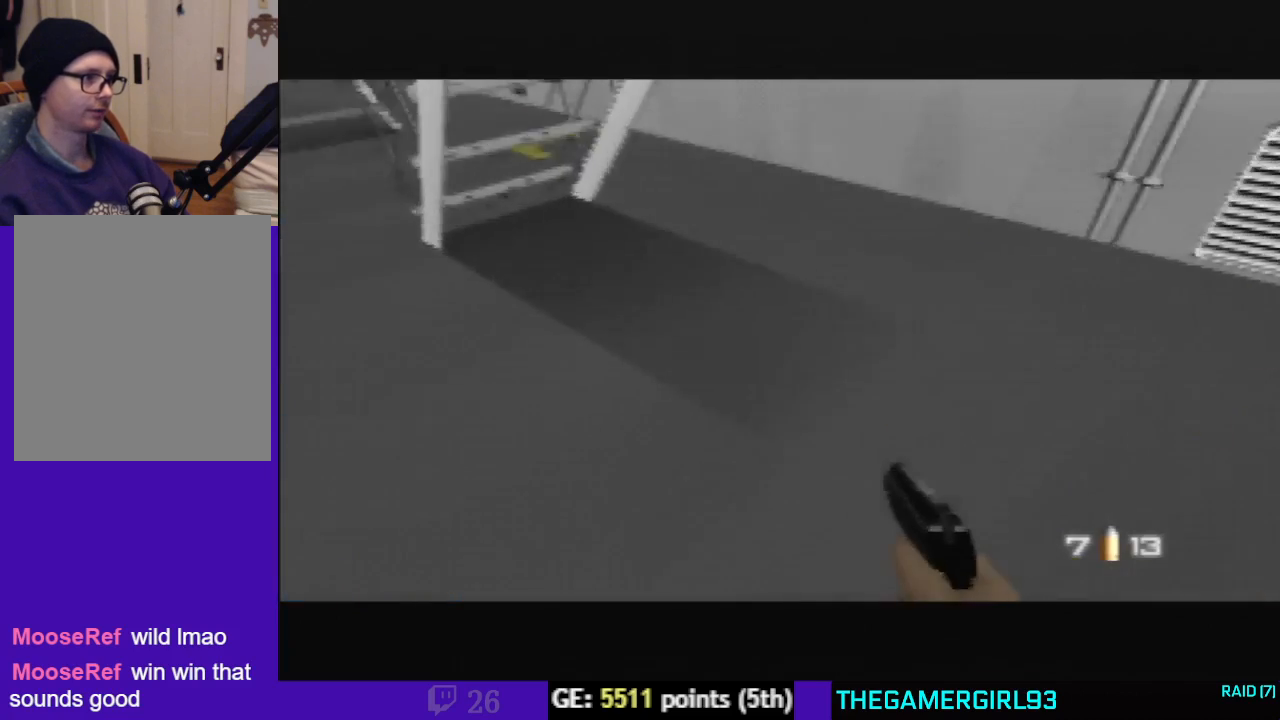
{"buttons": ["C_UP"], "left_stick": "left", "events": [[367, "C_LEFT", "up"], [367, "left_stick", "left"]]}
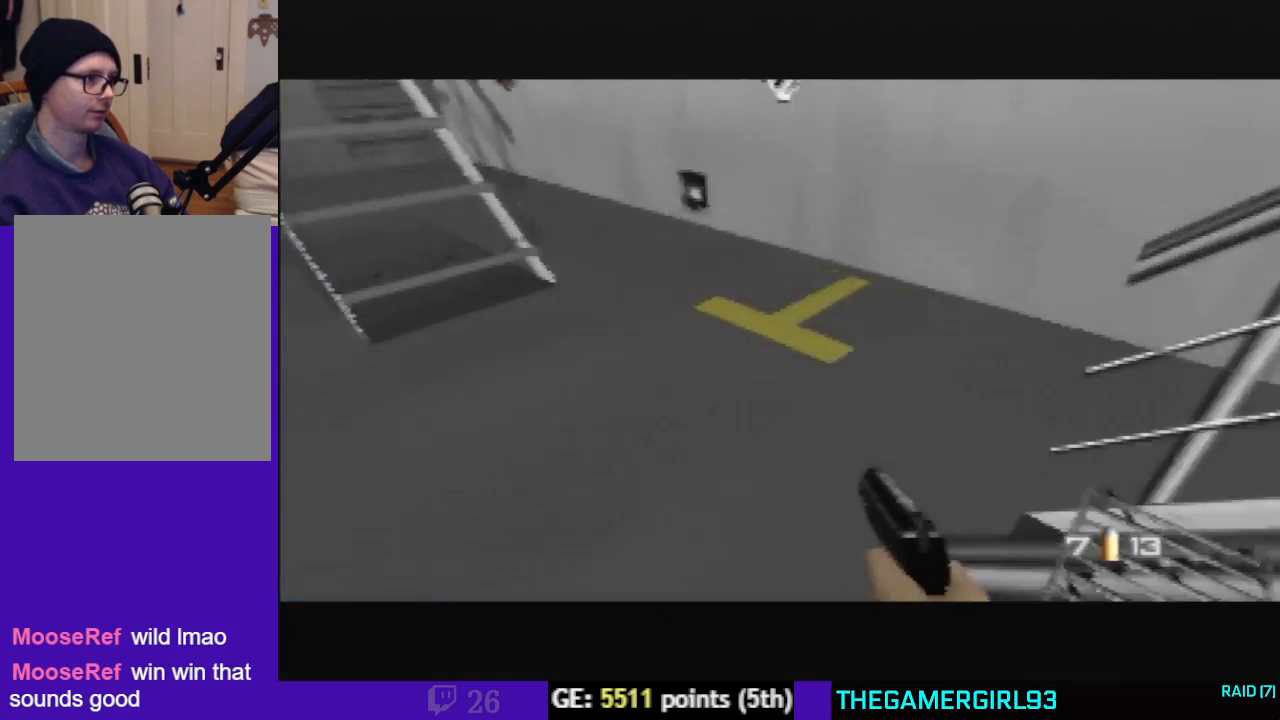
{"buttons": ["C_UP"], "left_stick": "center", "events": [[300, "left_stick", "center"]]}
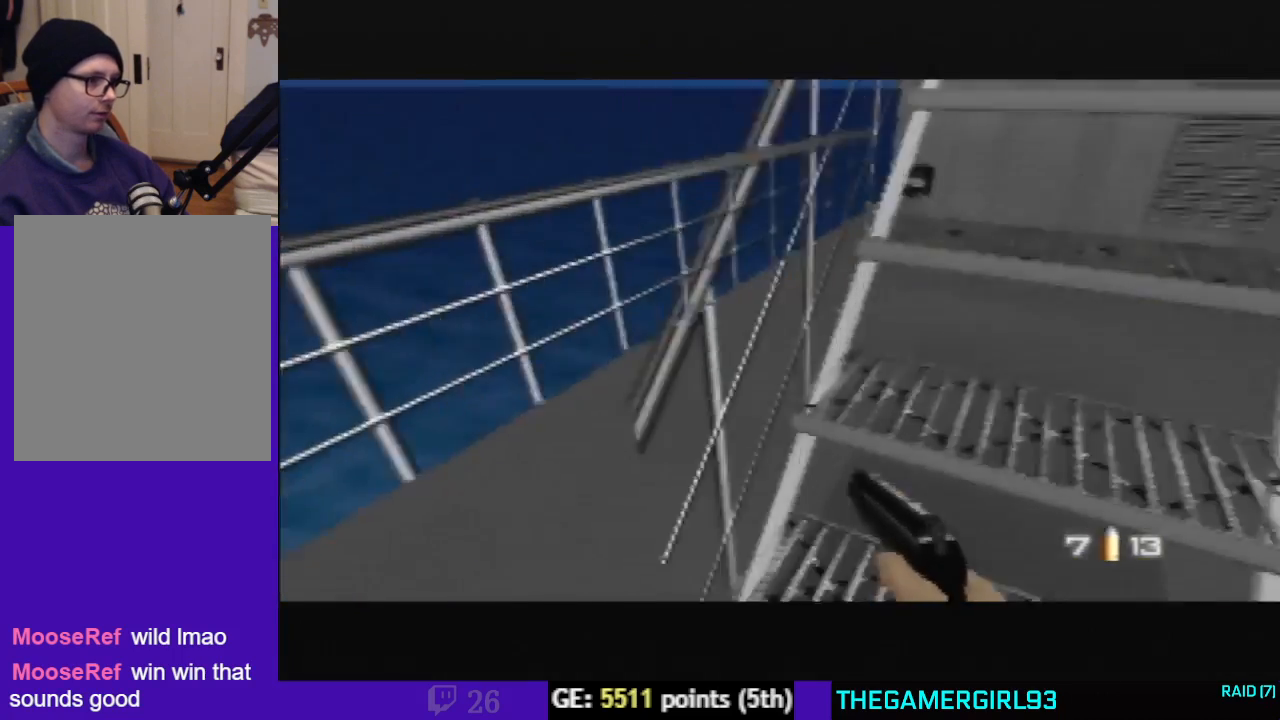
{"buttons": ["C_UP"], "left_stick": "right", "events": [[500, "left_stick", "right"]]}